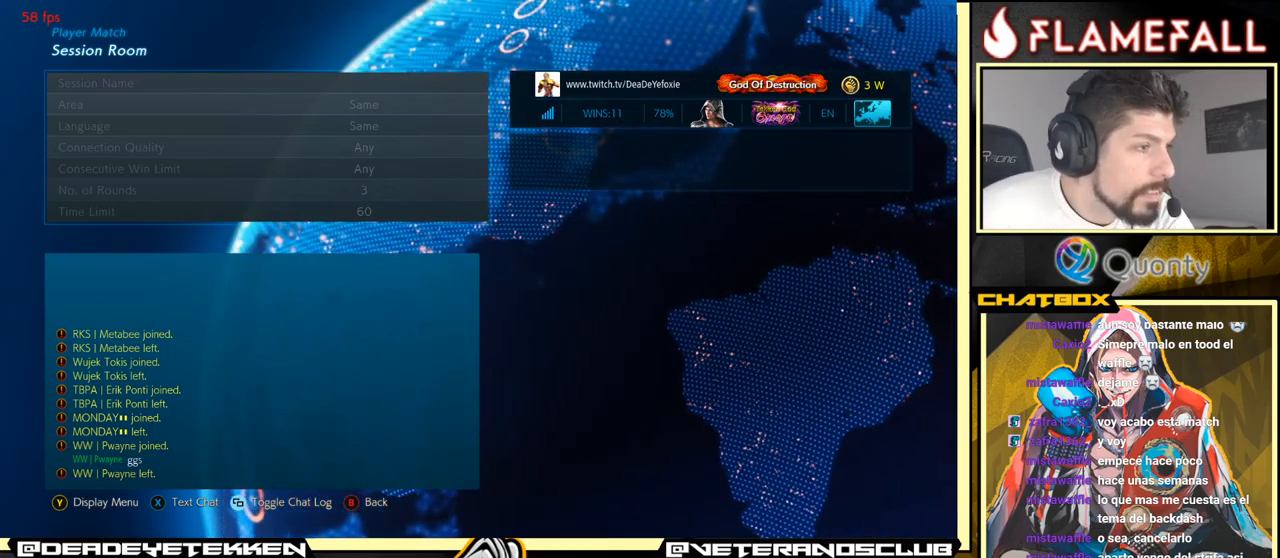
Gameplay with a controller (arcade stick); each line is a JSON object with the inputs held at the frame after it. "events" lists button and stick changes between this image and that frame as [ms after this image, input, new state], when the widget could be followed in between. Not read: L3 R3.
{"buttons": [], "left_stick": "center", "events": [[333, "Y", "down"], [466, "Y", "up"]]}
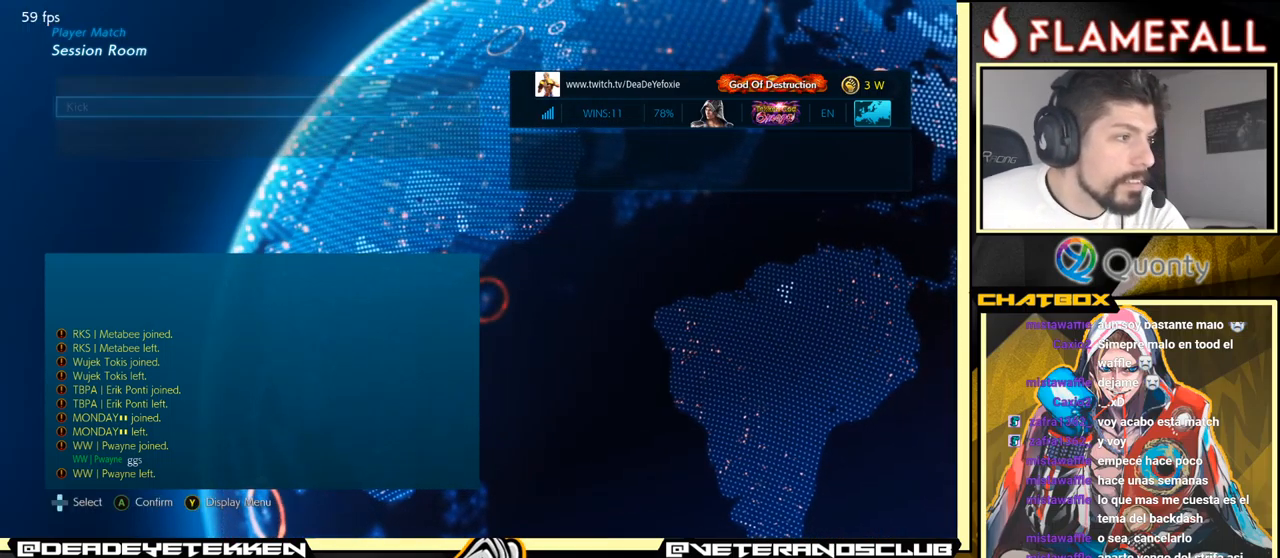
{"buttons": [], "left_stick": "center", "events": []}
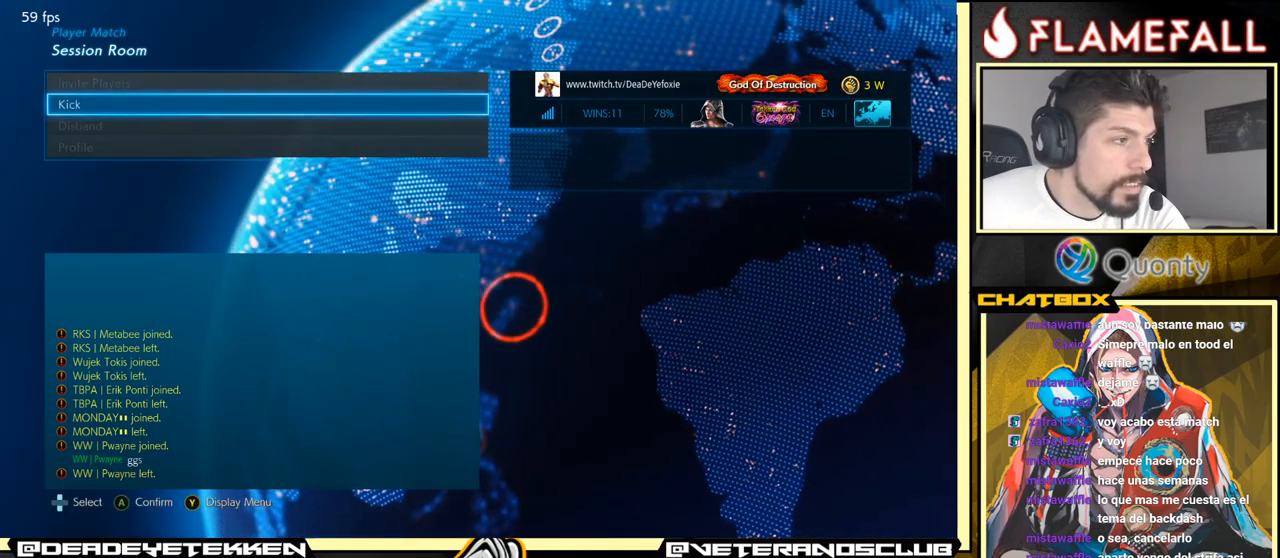
{"buttons": [], "left_stick": "center", "events": []}
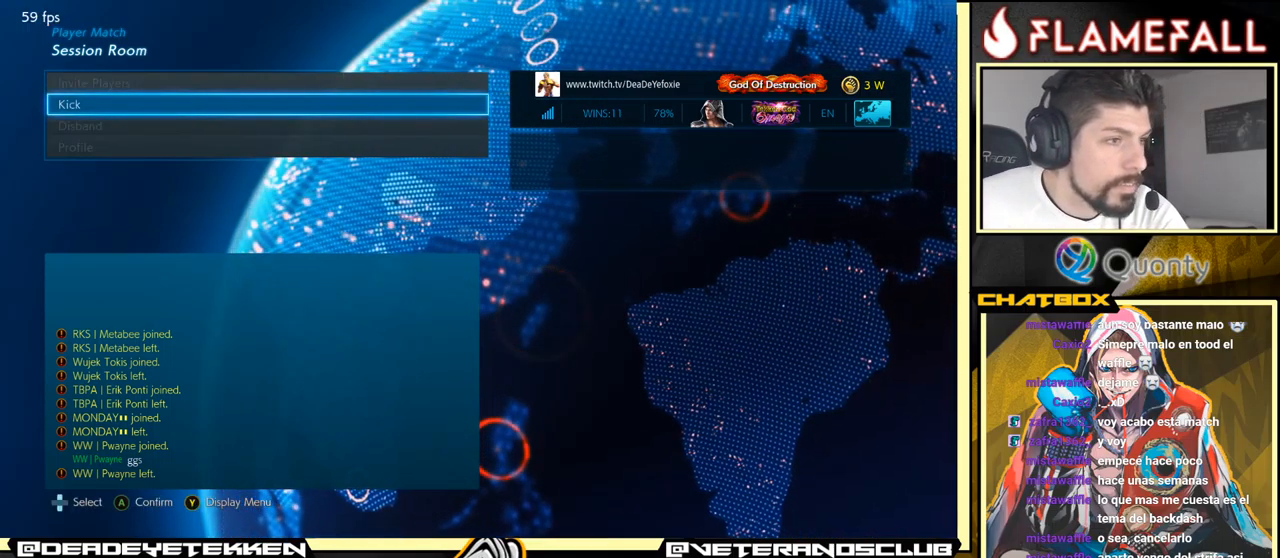
{"buttons": [], "left_stick": "center", "events": []}
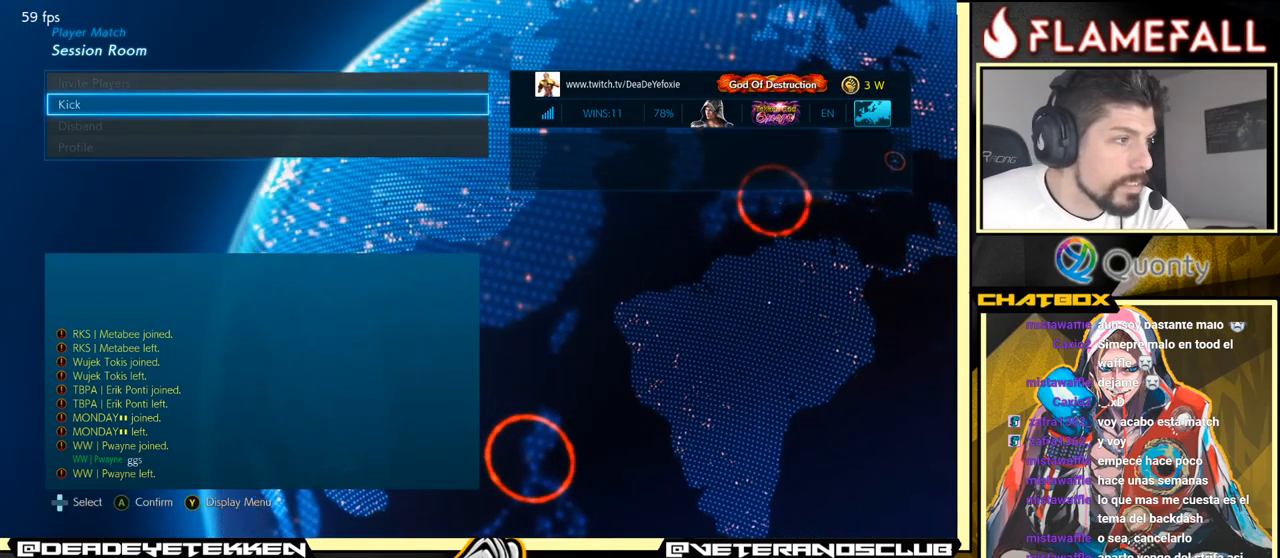
{"buttons": [], "left_stick": "center", "events": [[216, "left_stick", "up"], [300, "left_stick", "center"]]}
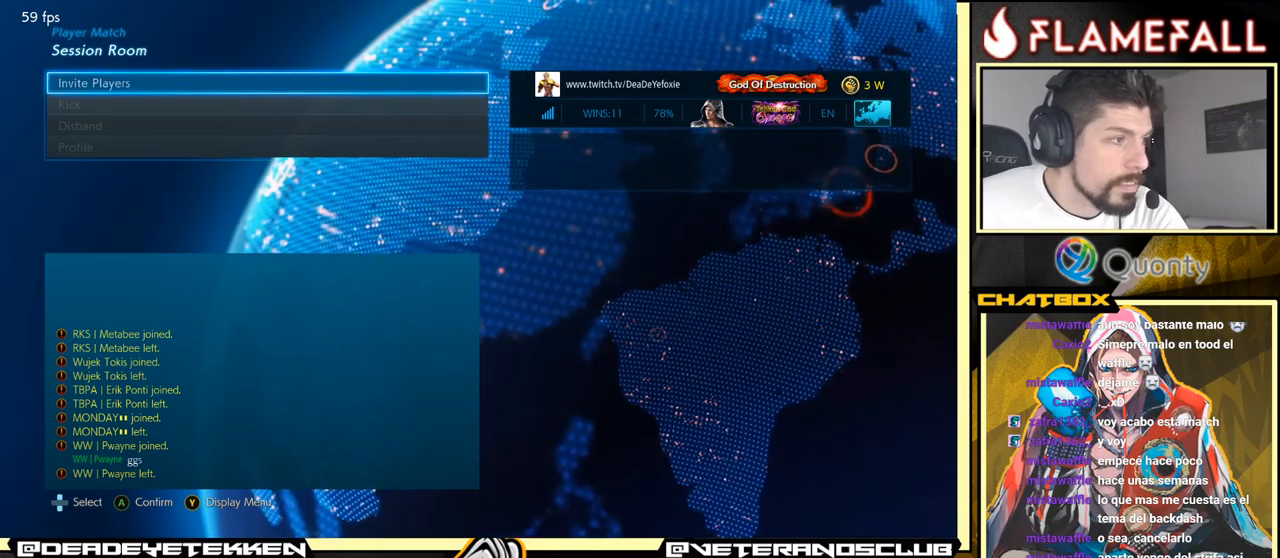
{"buttons": [], "left_stick": "center", "events": [[50, "A", "down"], [133, "A", "up"]]}